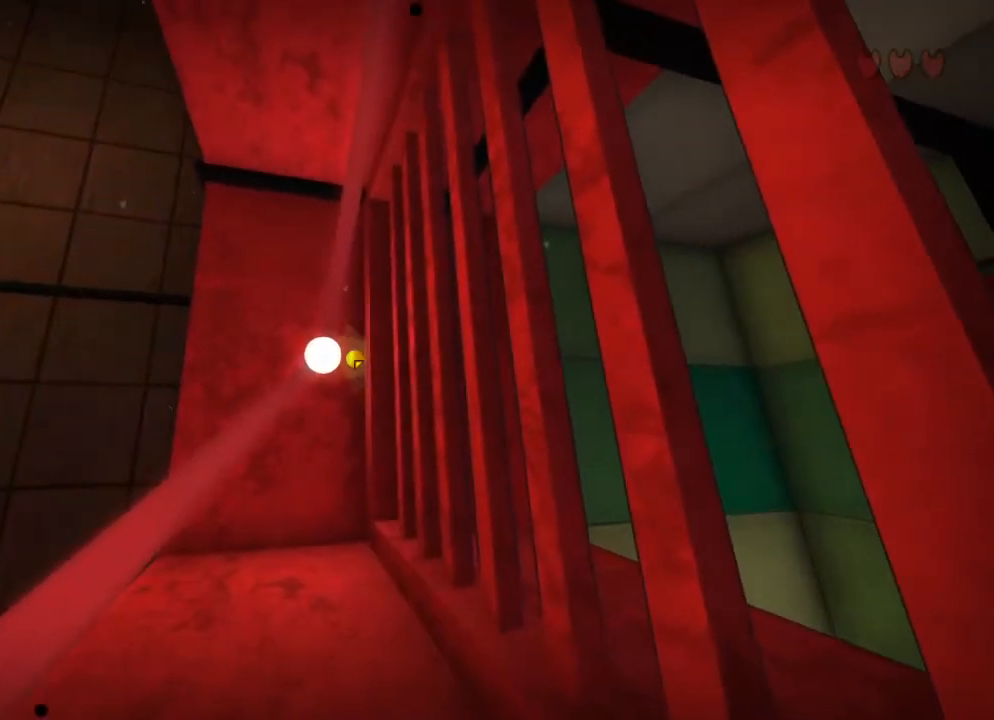
Gameplay with keyboard and mouse; each line is a JSON object with the keys and mouse buttons held at the frame after it. "events" lists presses ("down") and releases ("up") of "a", "alt", "ctrl", "d", "e", "escape", "ql", "qs", "s", "shift", "space", "tab", "w", "mouse_left" and "mouse_right" between this image and that frame as [ms after this image, input, new state], when the widget could be followed in between. "mouse_left", "mouse_right" = the "left", "right" buttons of the "mouse" list. No other keys are recorded. Mouse movement is not recorded. Key names are as the overlay labels them; some are game actions (e.g. jump) rather than physical keys.
{"keys": ["ctrl"], "mouse": [], "events": []}
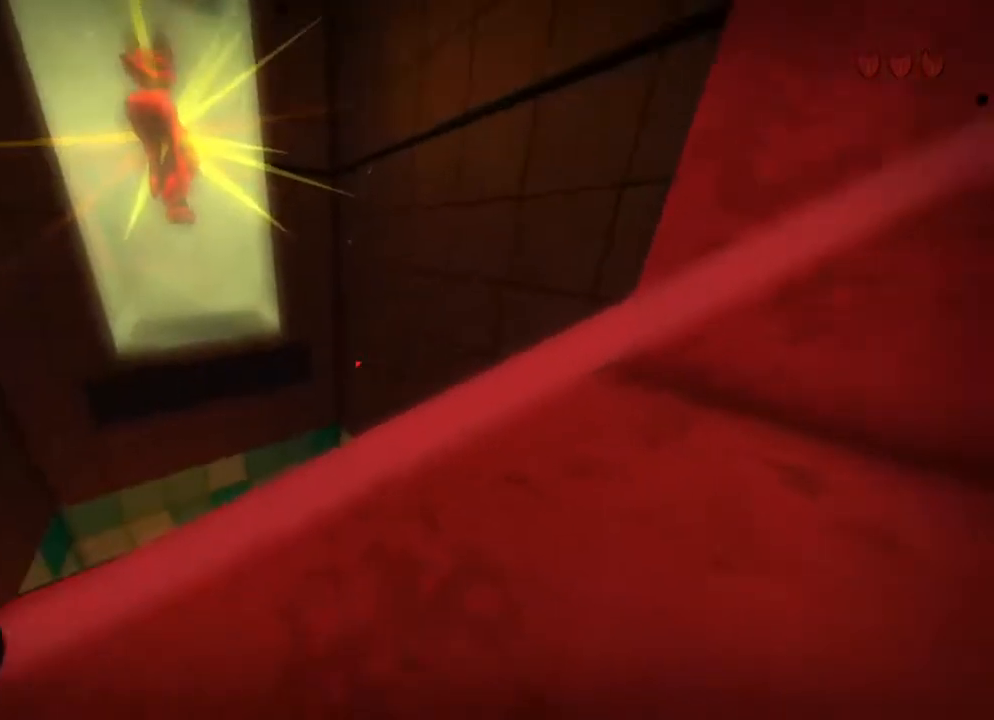
{"keys": ["ctrl"], "mouse": [], "events": []}
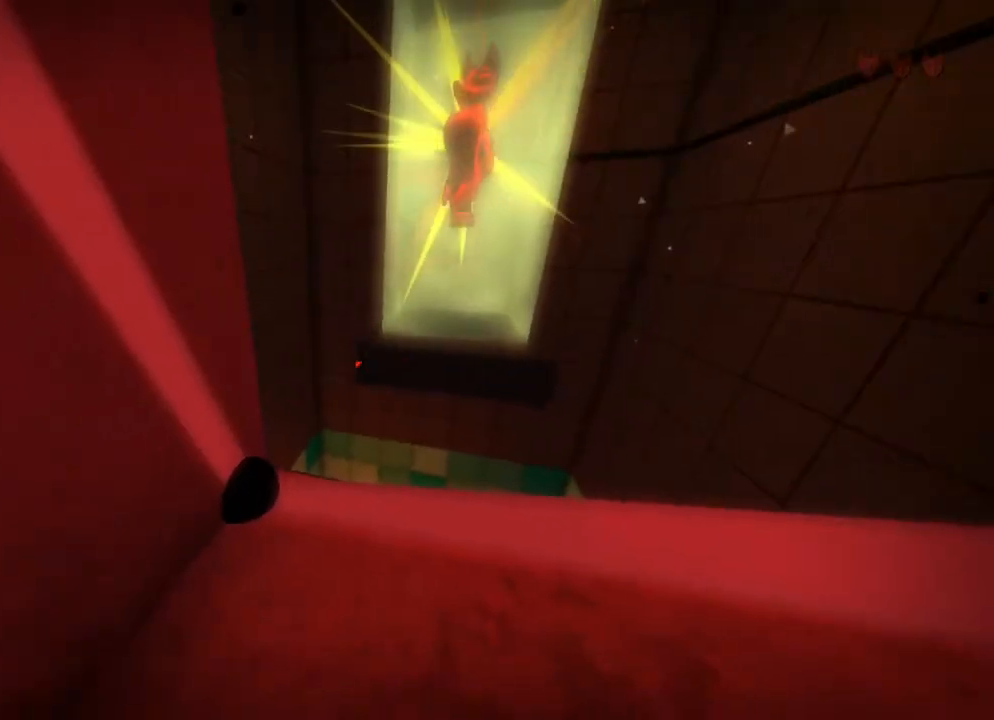
{"keys": ["ctrl"], "mouse": [], "events": []}
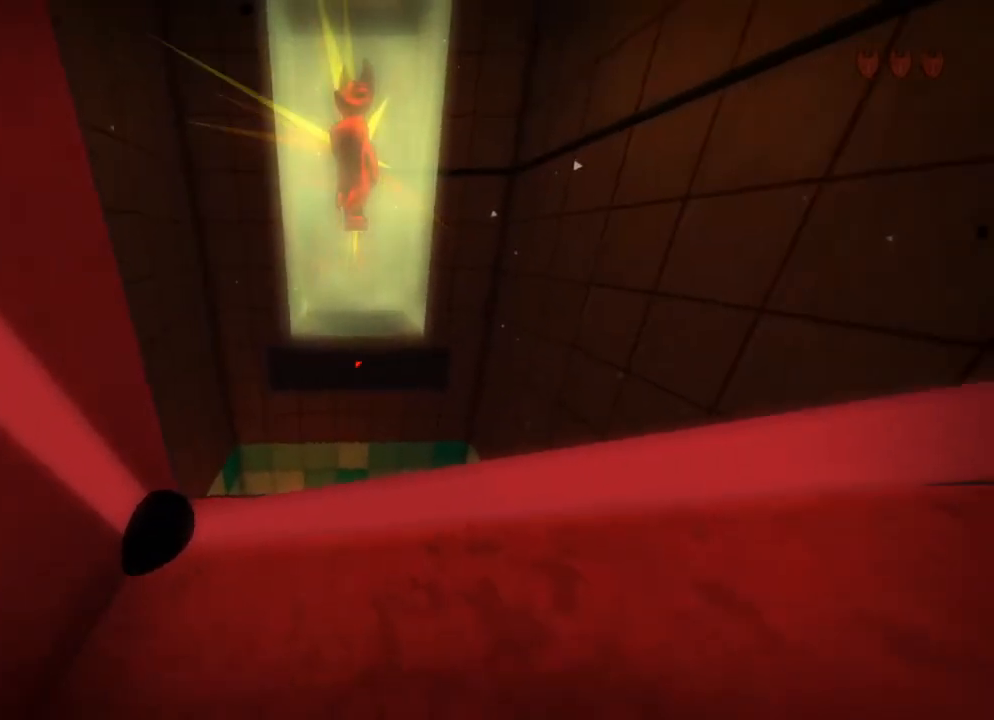
{"keys": [], "mouse": [], "events": [[233, "qs", "down"], [400, "ql", "down"], [433, "qs", "up"], [467, "ctrl", "up"], [467, "ql", "up"]]}
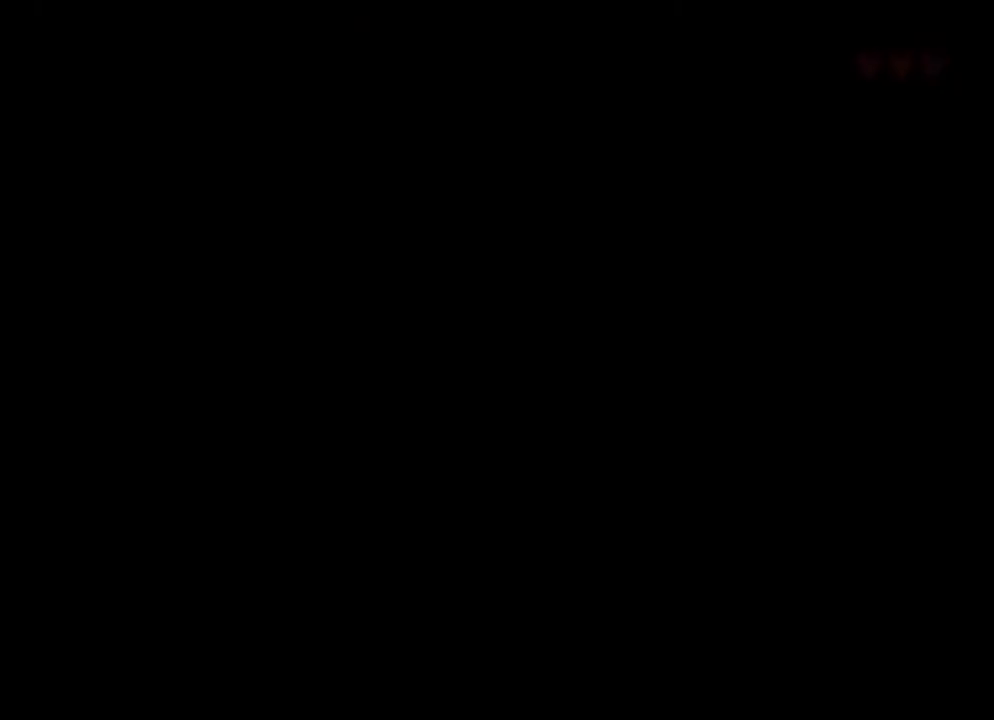
{"keys": ["ctrl"], "mouse": [], "events": [[100, "ctrl", "down"]]}
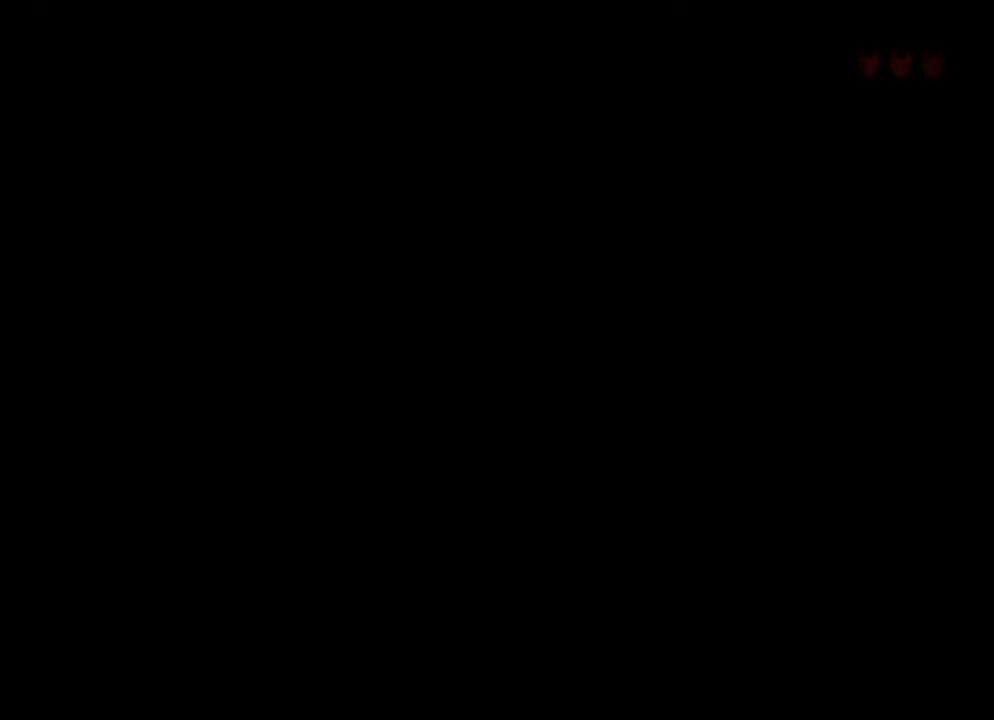
{"keys": ["ctrl"], "mouse": [], "events": []}
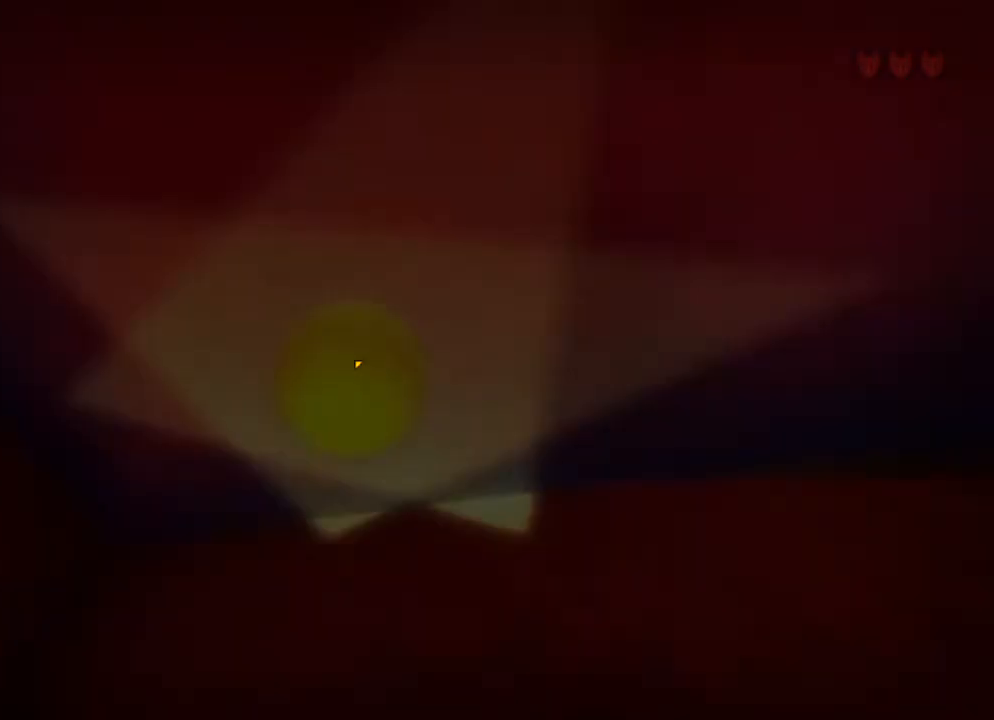
{"keys": ["ctrl"], "mouse": [], "events": [[300, "ctrl", "up"], [450, "ctrl", "down"]]}
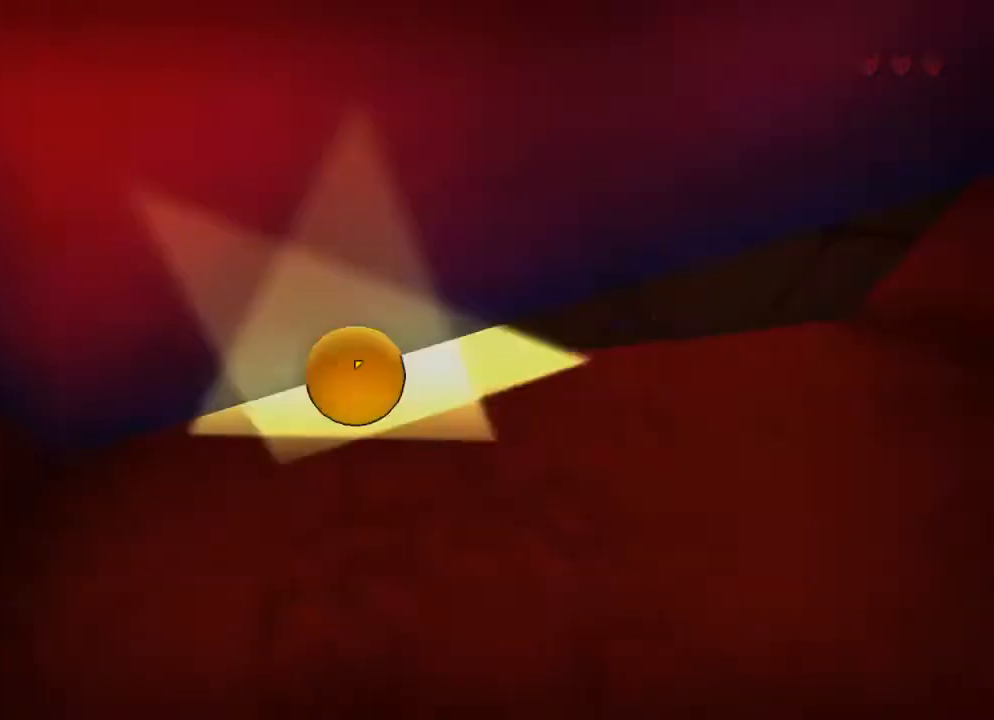
{"keys": ["ctrl"], "mouse": [], "events": [[83, "ctrl", "up"], [150, "ctrl", "down"]]}
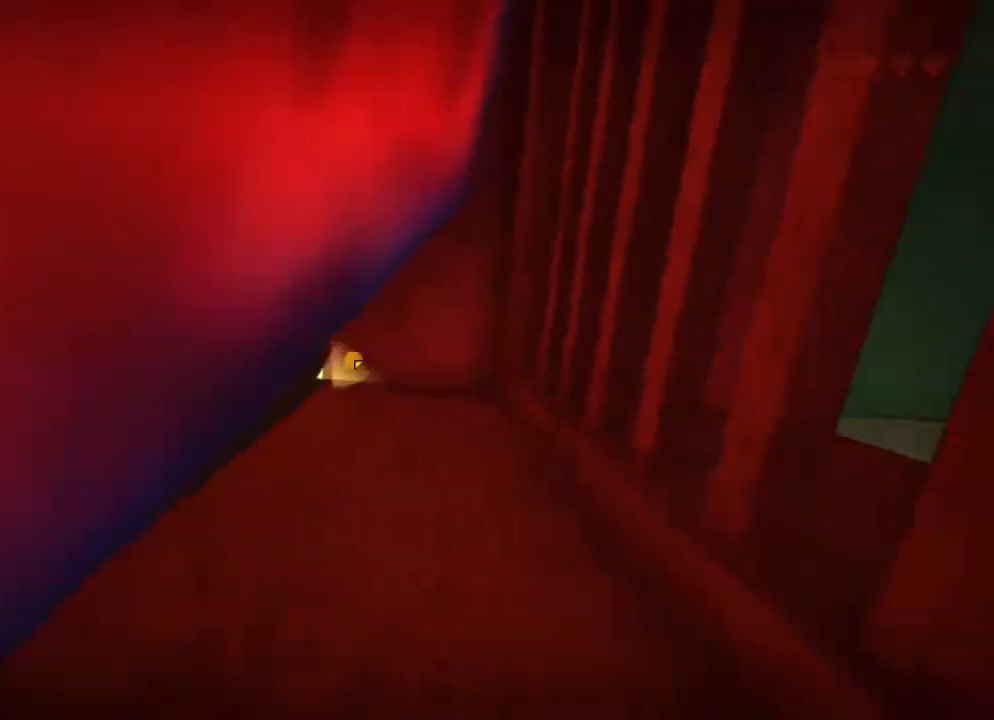
{"keys": ["ctrl"], "mouse": [], "events": []}
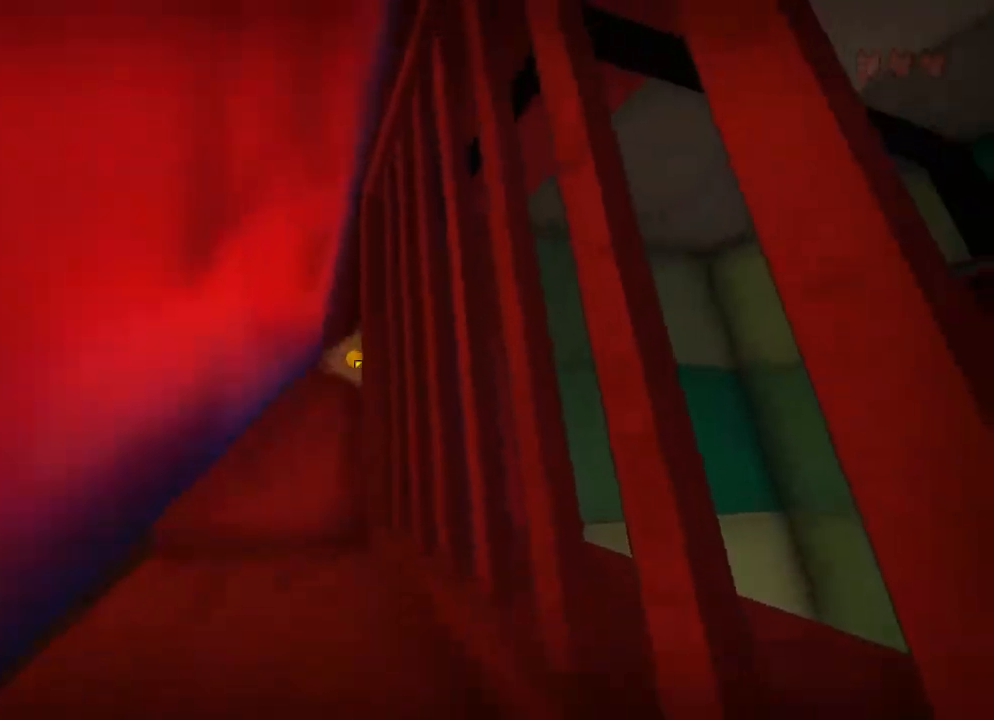
{"keys": ["ctrl"], "mouse": ["left"], "events": [[450, "mouse_left", "down"]]}
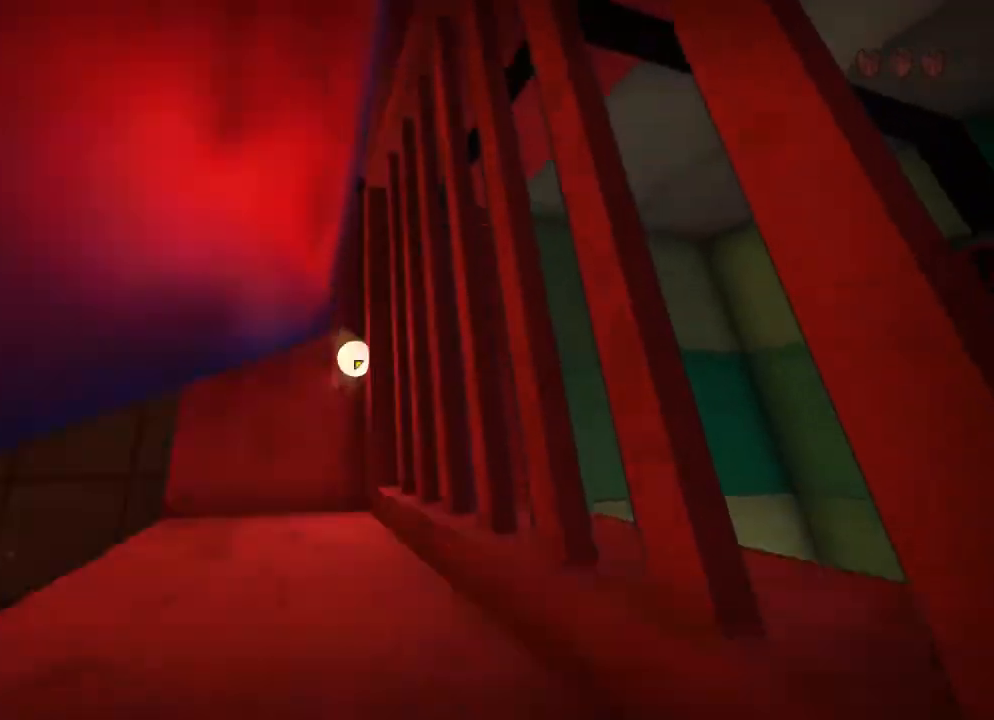
{"keys": ["ctrl"], "mouse": [], "events": [[83, "mouse_left", "up"]]}
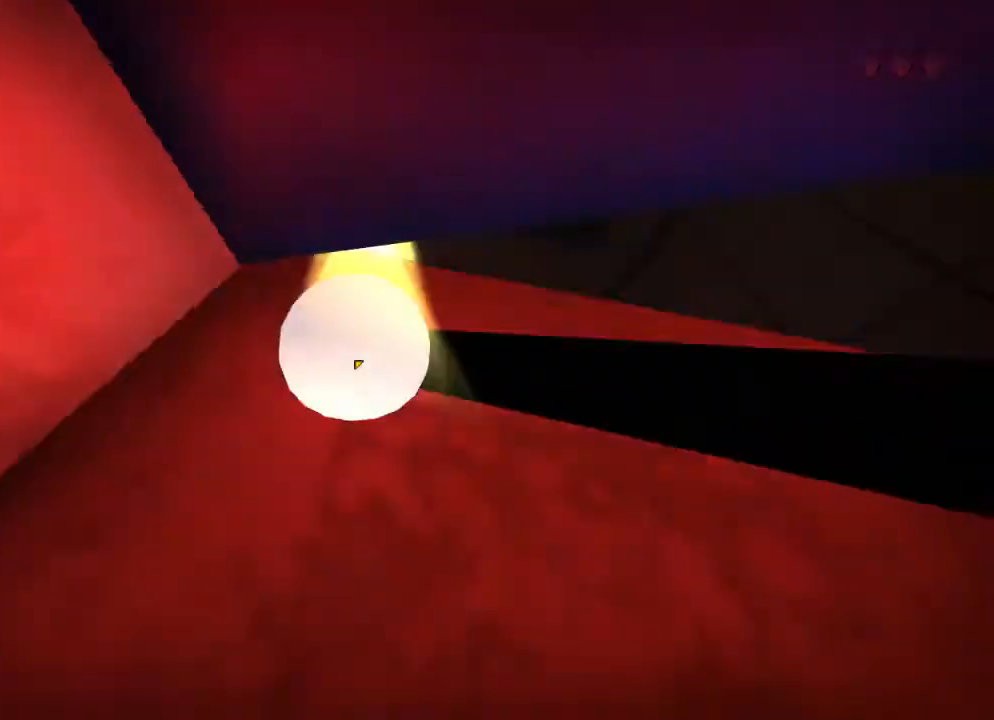
{"keys": ["ctrl"], "mouse": [], "events": [[383, "mouse_left", "down"], [483, "mouse_left", "up"]]}
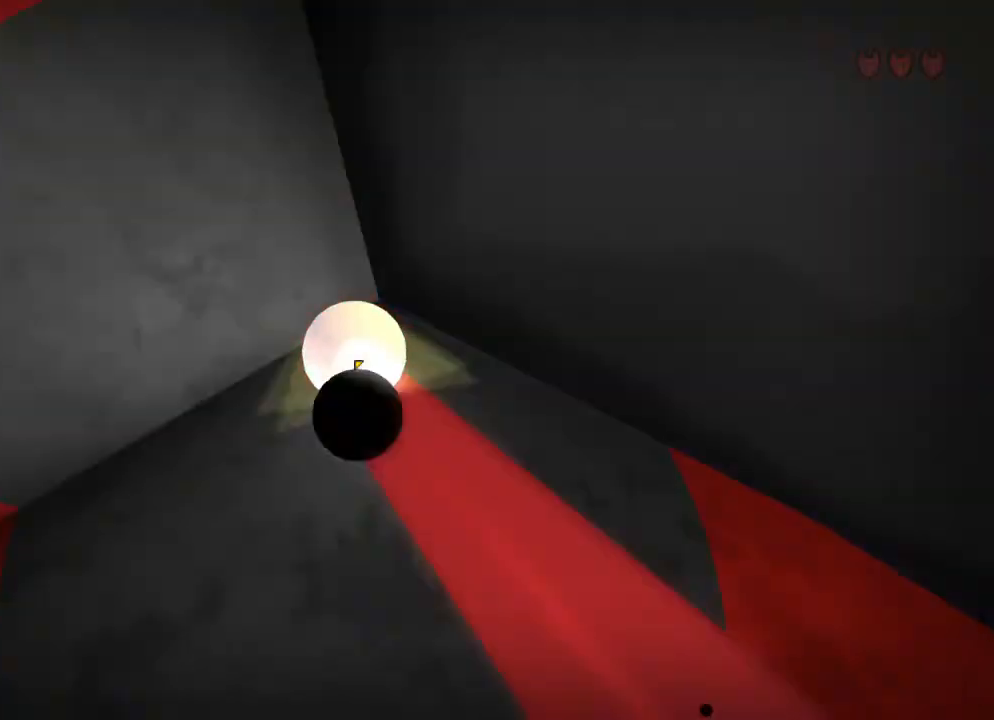
{"keys": ["ctrl"], "mouse": [], "events": []}
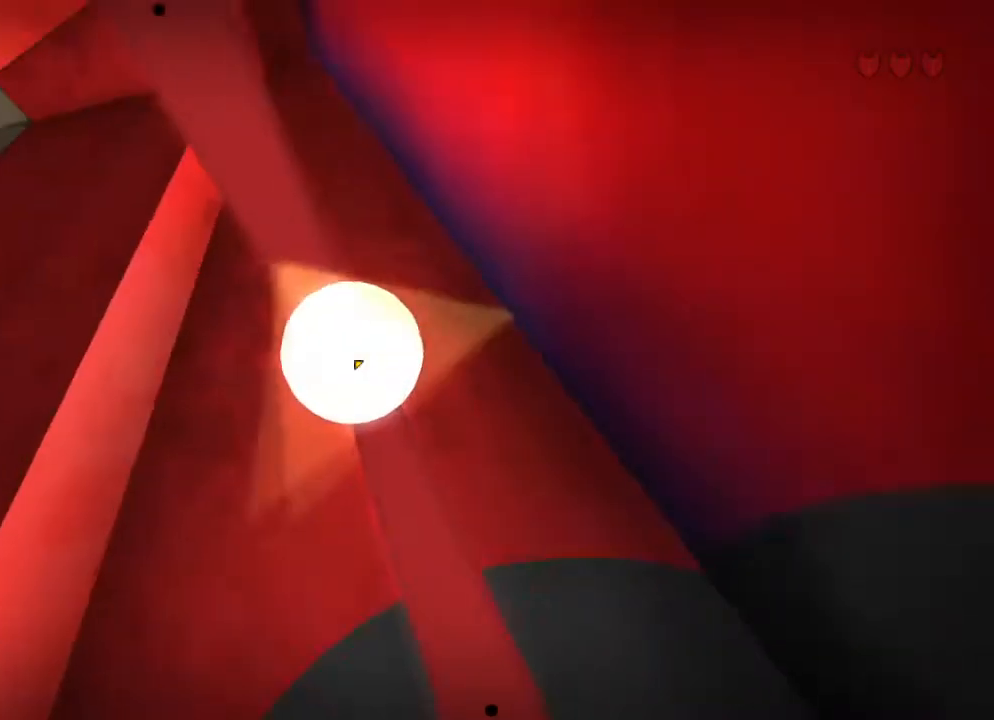
{"keys": ["ctrl"], "mouse": [], "events": []}
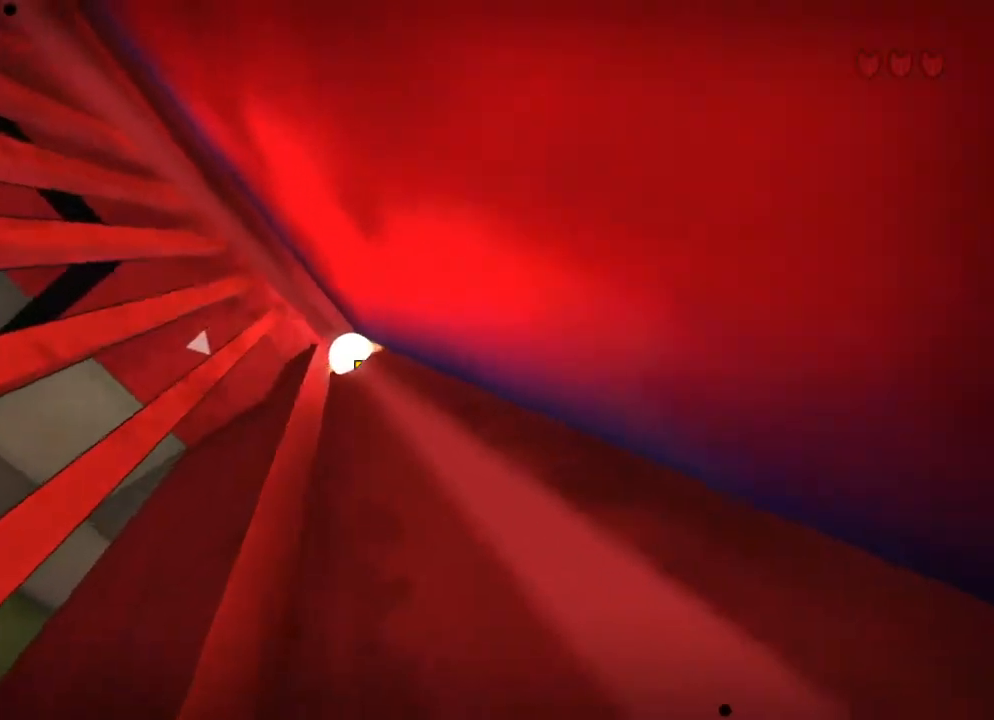
{"keys": ["ctrl"], "mouse": [], "events": [[150, "mouse_left", "down"], [250, "mouse_left", "up"]]}
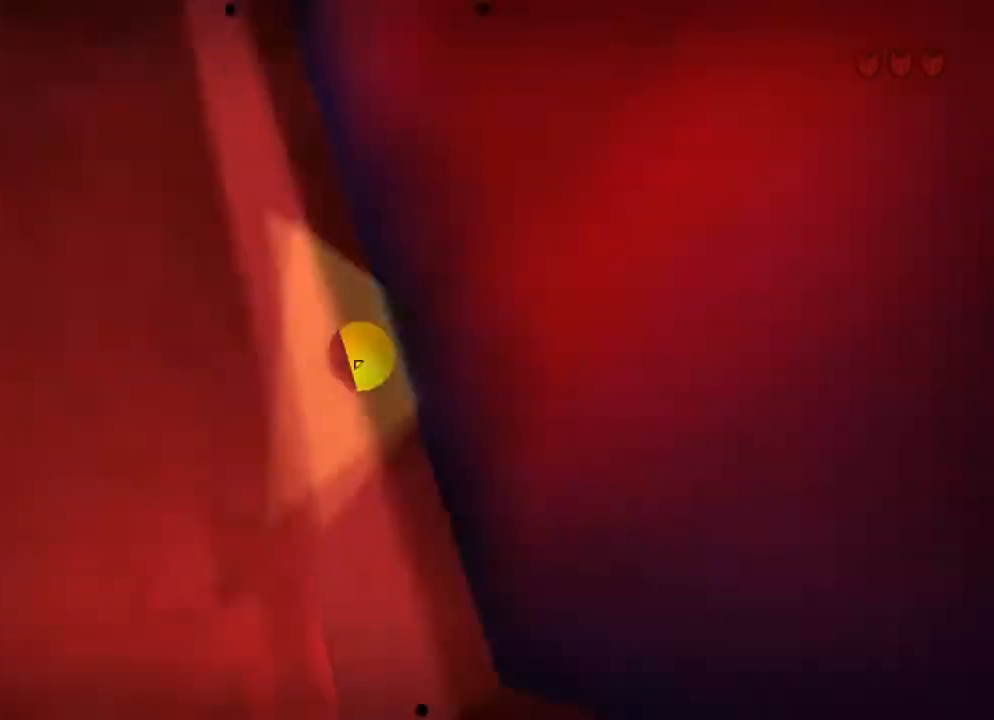
{"keys": [], "mouse": [], "events": [[233, "qs", "down"], [367, "ql", "down"], [400, "ctrl", "up"], [400, "qs", "up"], [467, "ql", "up"]]}
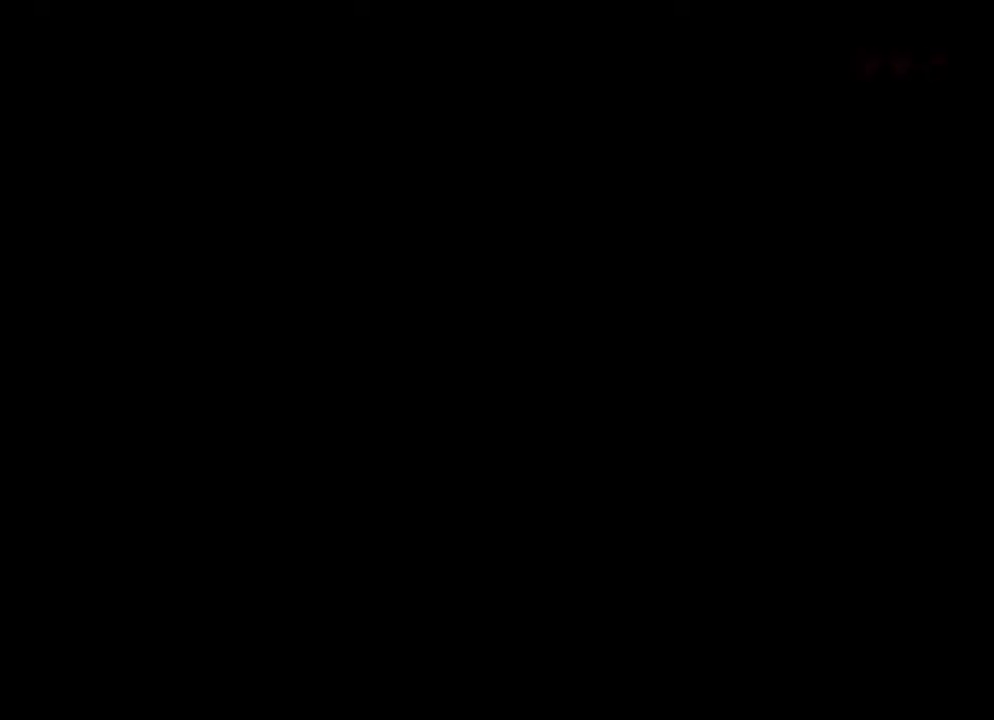
{"keys": ["ctrl"], "mouse": [], "events": [[100, "ctrl", "down"]]}
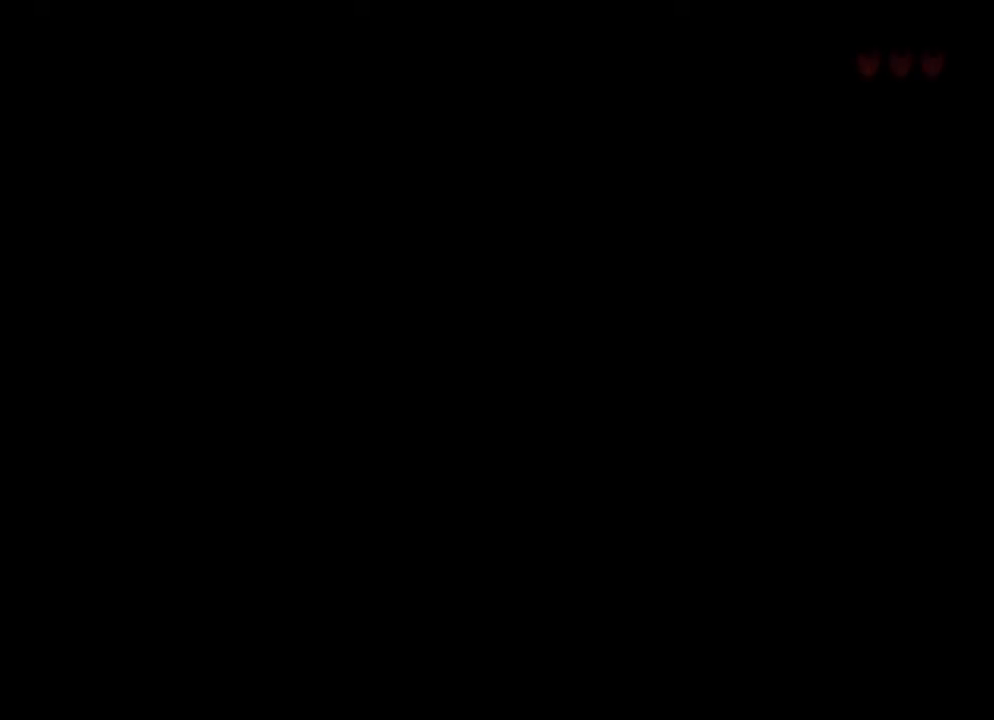
{"keys": ["ctrl"], "mouse": [], "events": []}
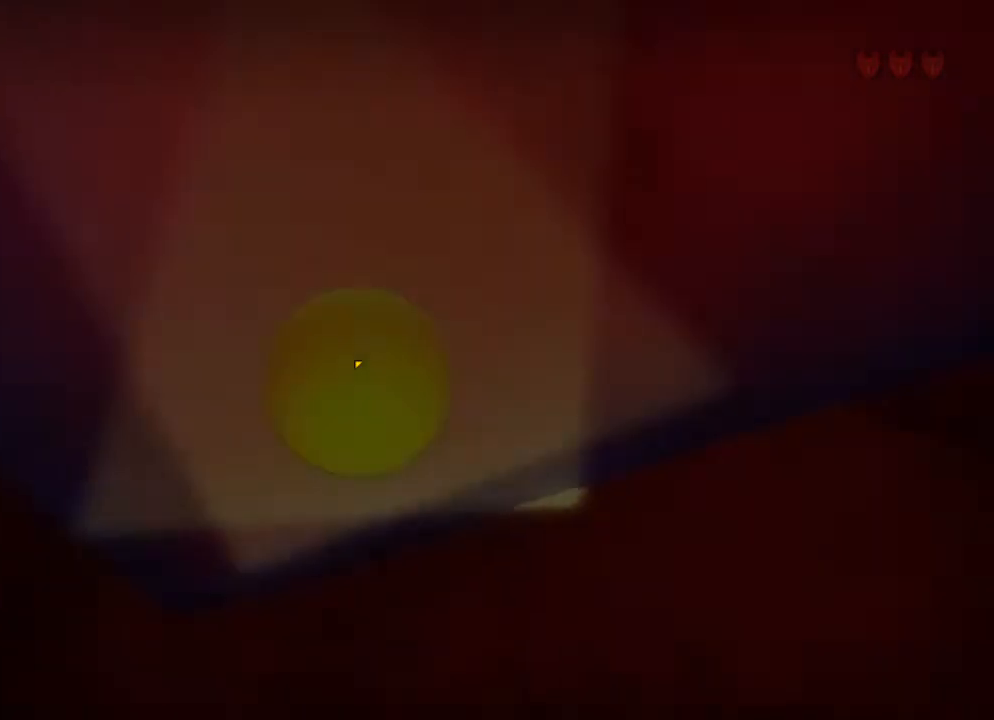
{"keys": ["ctrl"], "mouse": [], "events": [[367, "ctrl", "up"], [500, "ctrl", "down"]]}
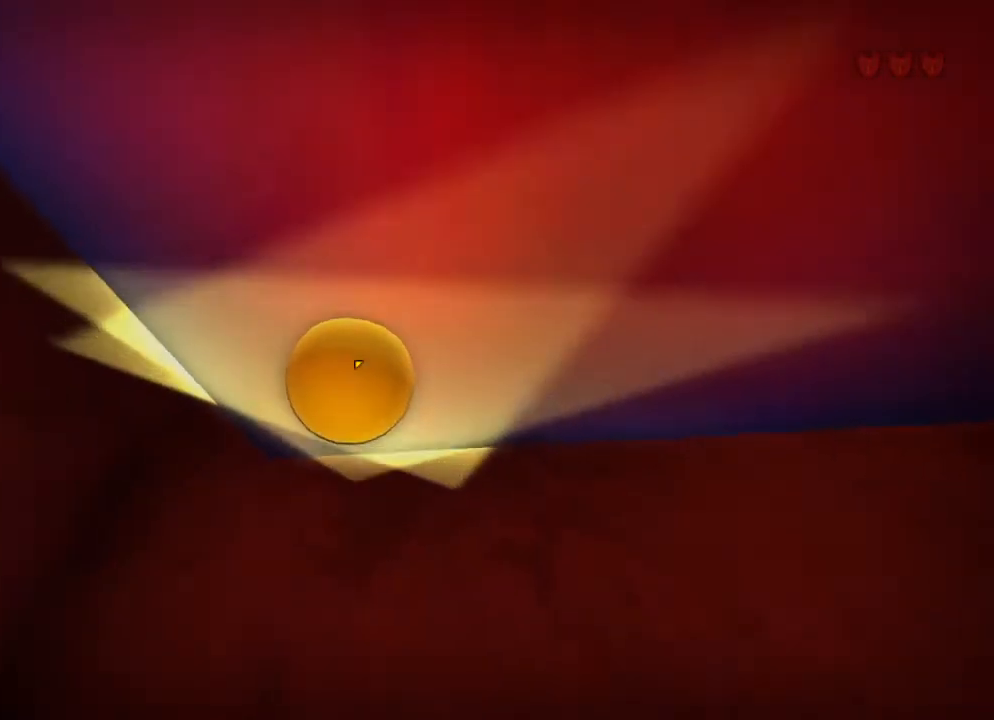
{"keys": ["ctrl"], "mouse": [], "events": []}
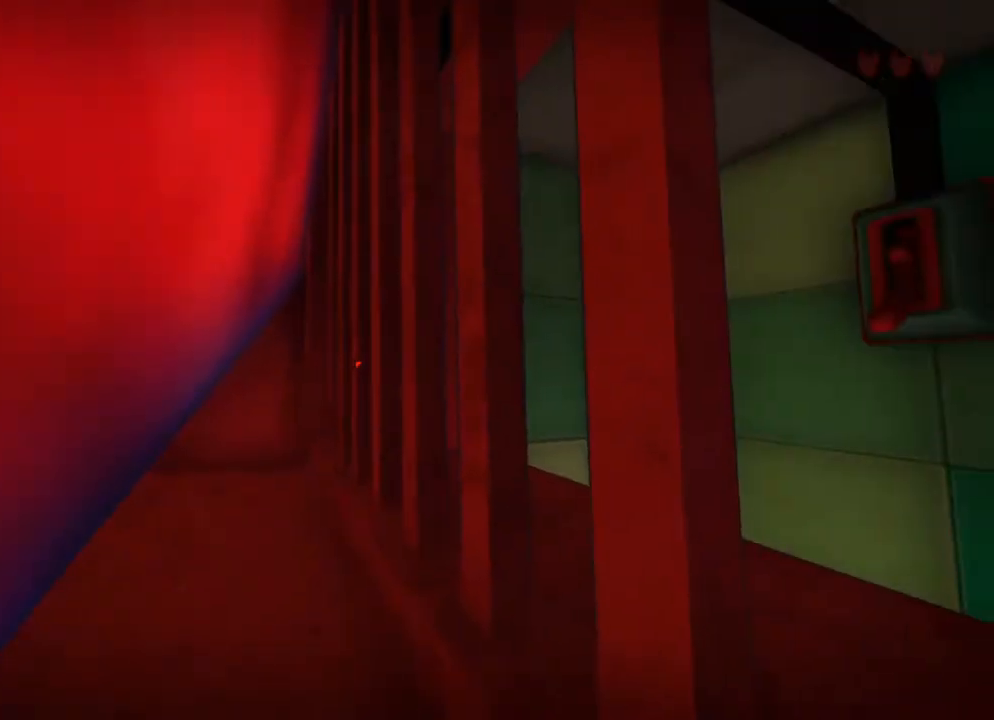
{"keys": ["ctrl"], "mouse": [], "events": []}
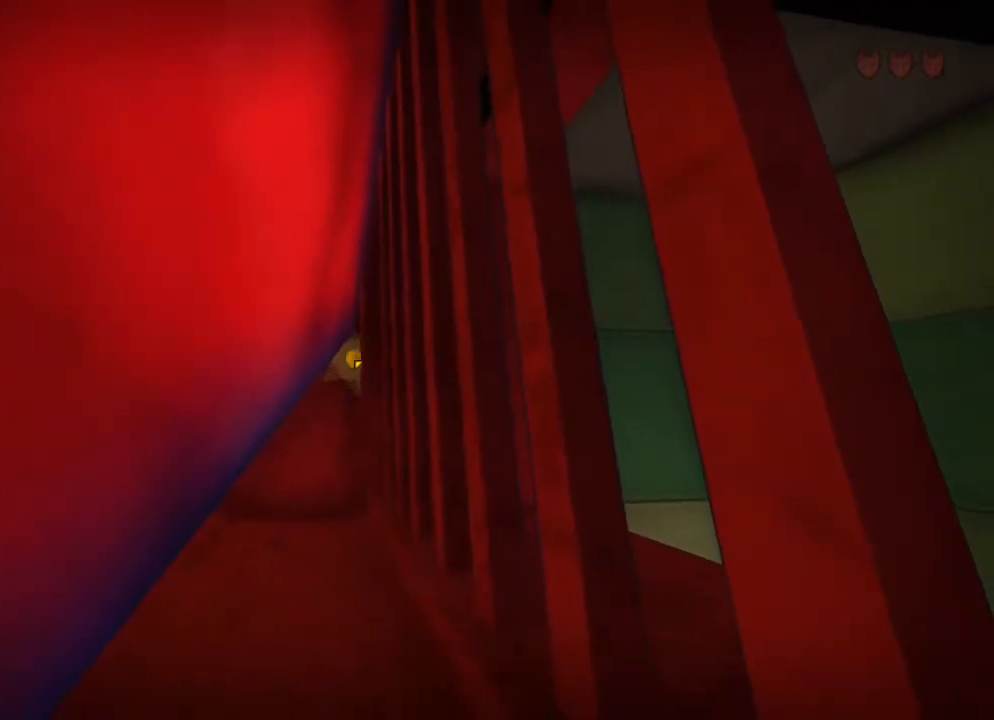
{"keys": ["ctrl"], "mouse": [], "events": [[267, "mouse_left", "down"], [367, "mouse_left", "up"]]}
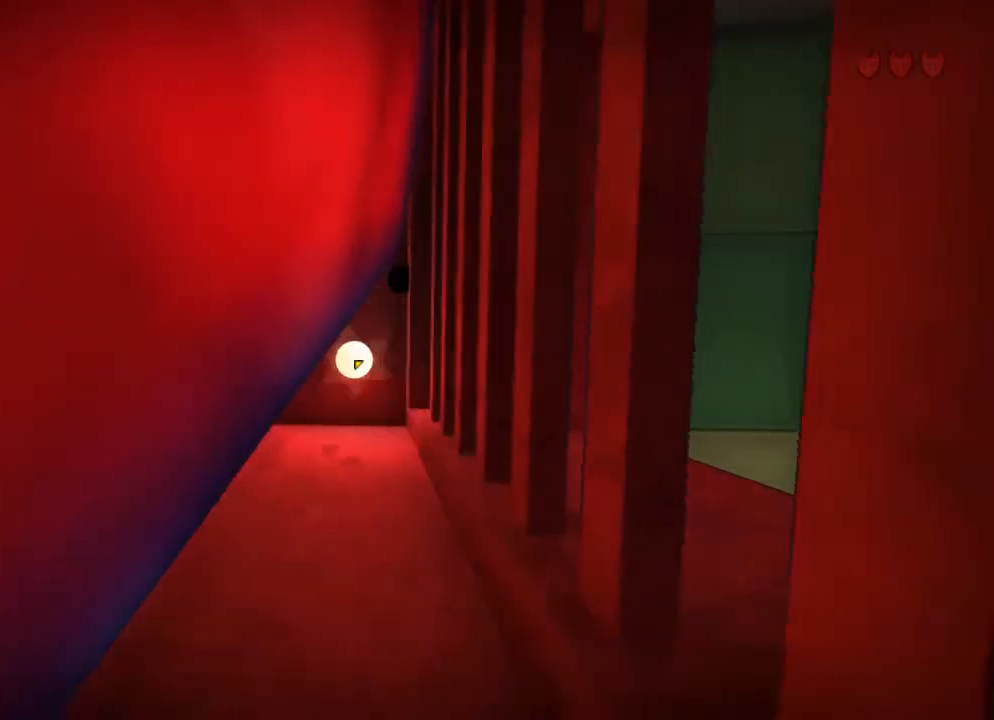
{"keys": ["ctrl"], "mouse": [], "events": []}
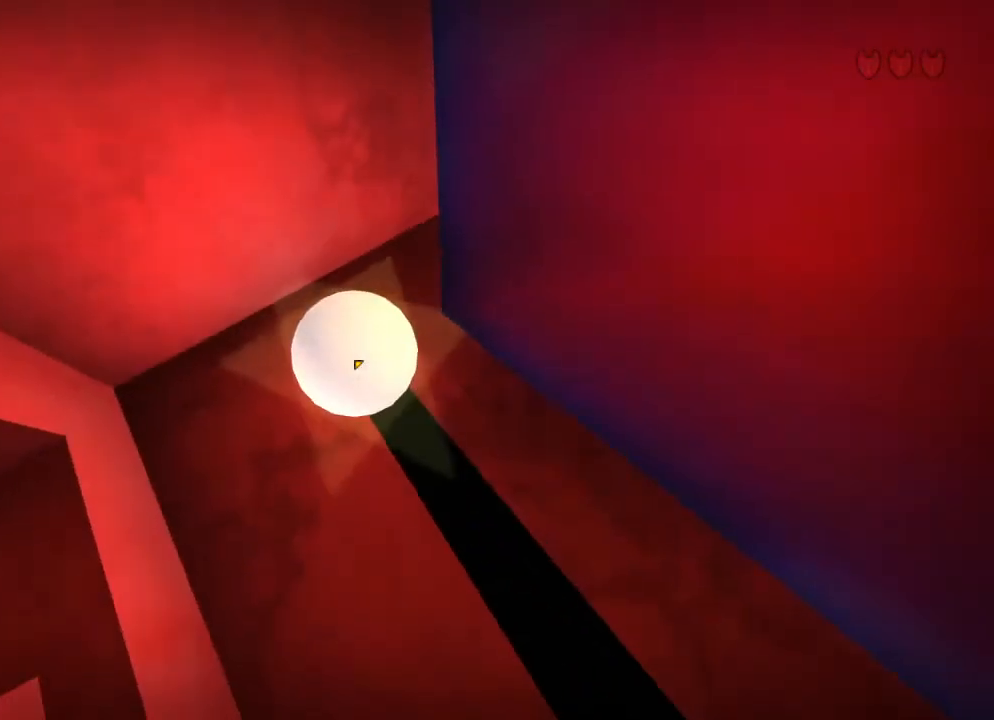
{"keys": ["ctrl"], "mouse": [], "events": [[83, "mouse_left", "down"], [133, "mouse_left", "up"]]}
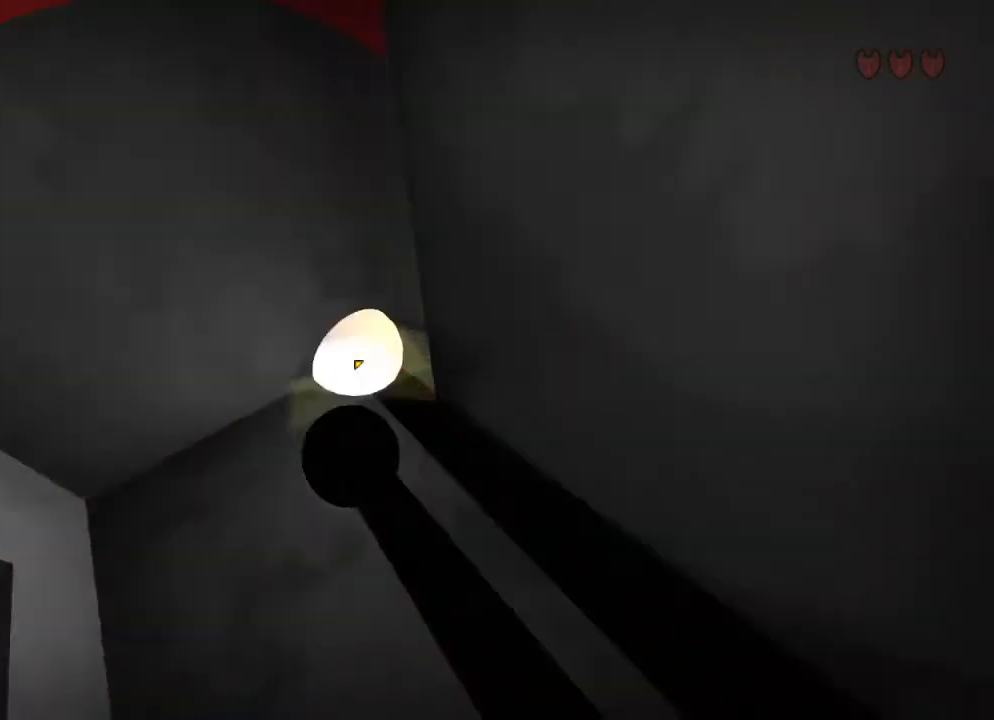
{"keys": ["ctrl"], "mouse": [], "events": []}
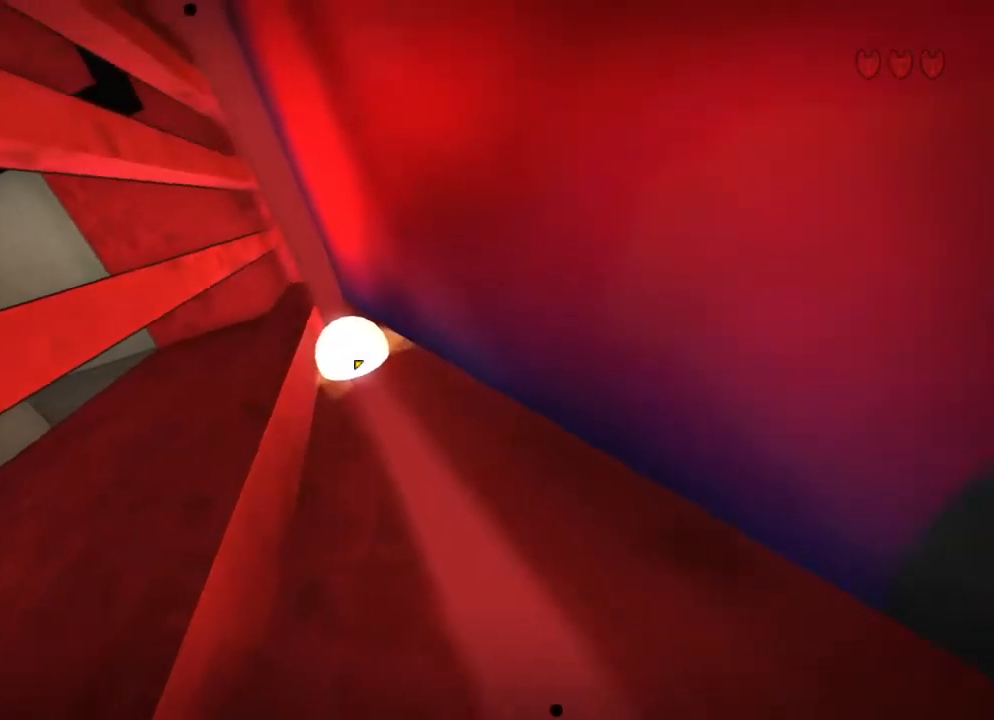
{"keys": ["ctrl"], "mouse": [], "events": [[217, "mouse_left", "down"], [317, "mouse_left", "up"]]}
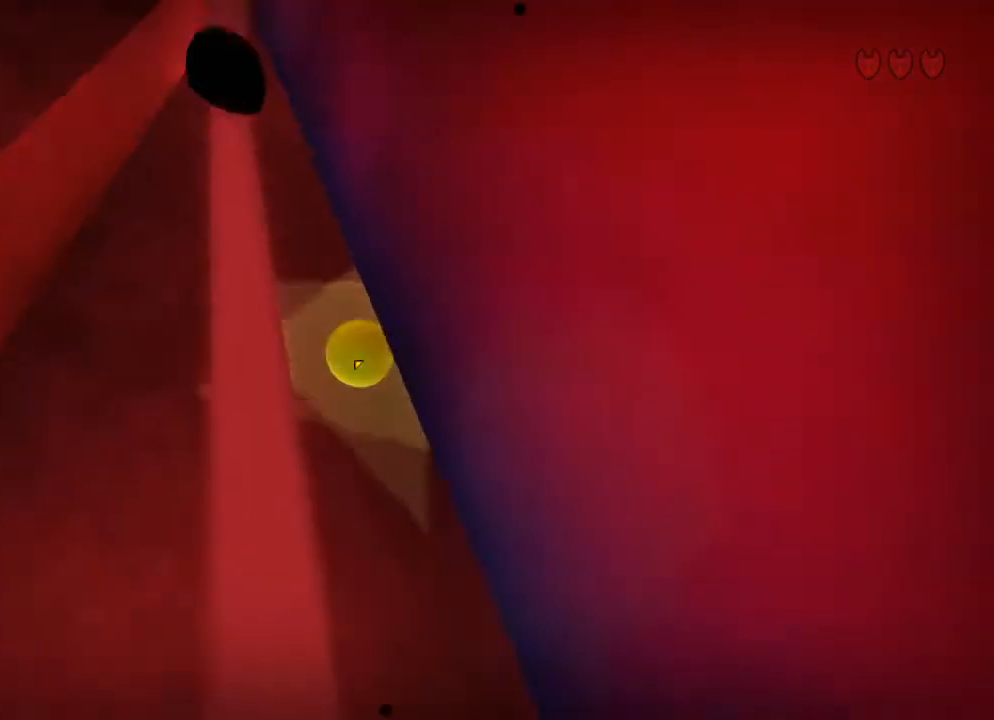
{"keys": ["ctrl"], "mouse": [], "events": []}
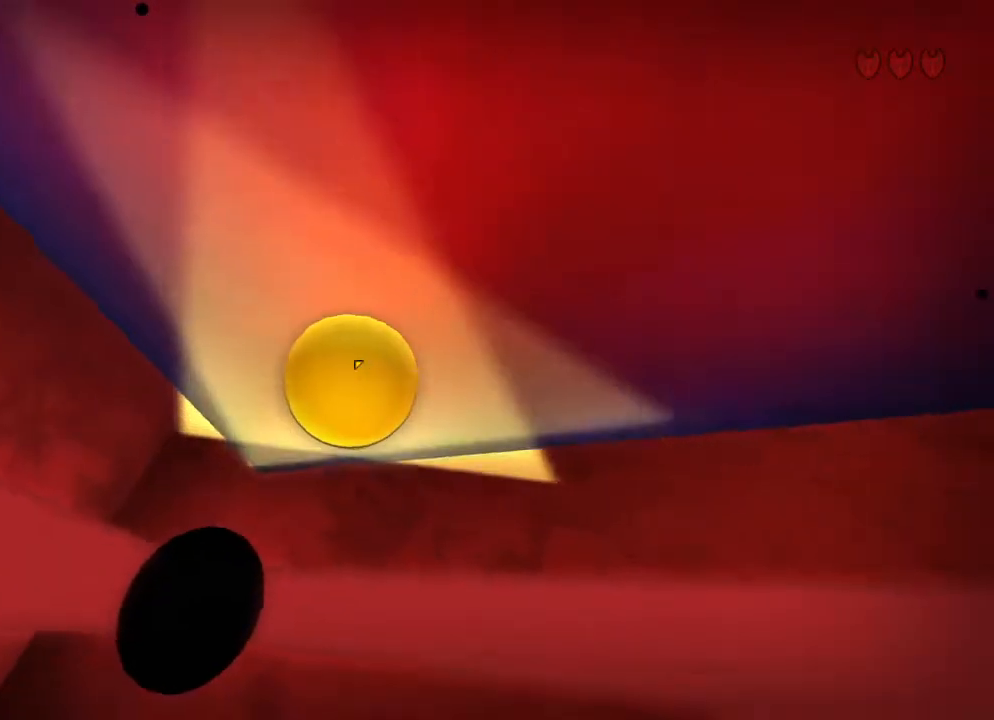
{"keys": ["ctrl"], "mouse": [], "events": []}
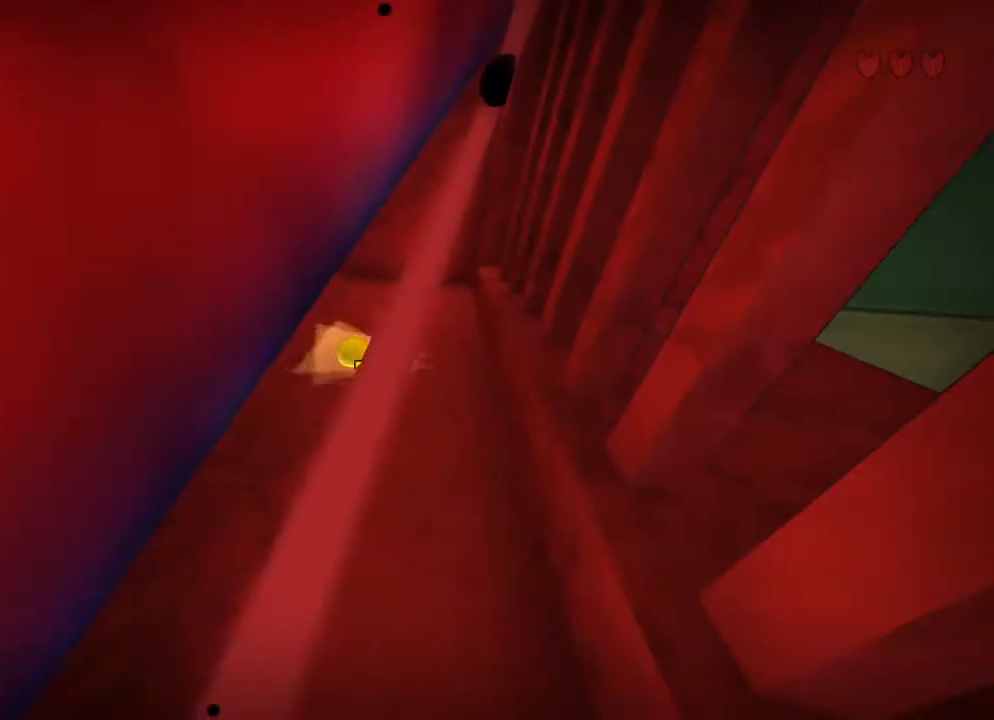
{"keys": ["ctrl"], "mouse": [], "events": []}
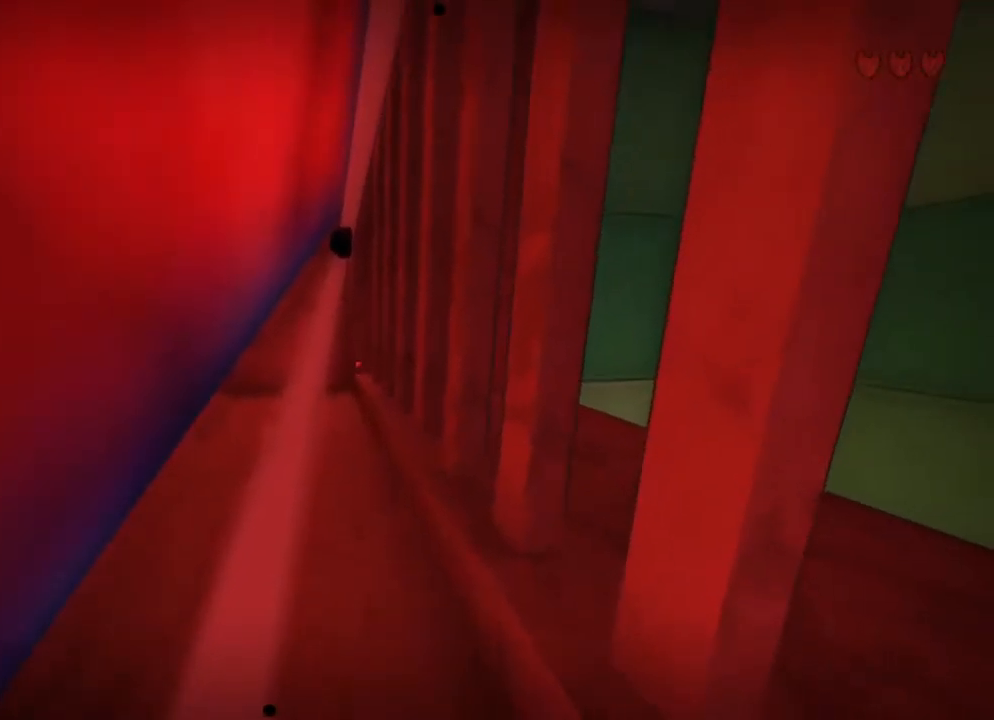
{"keys": ["ctrl"], "mouse": [], "events": []}